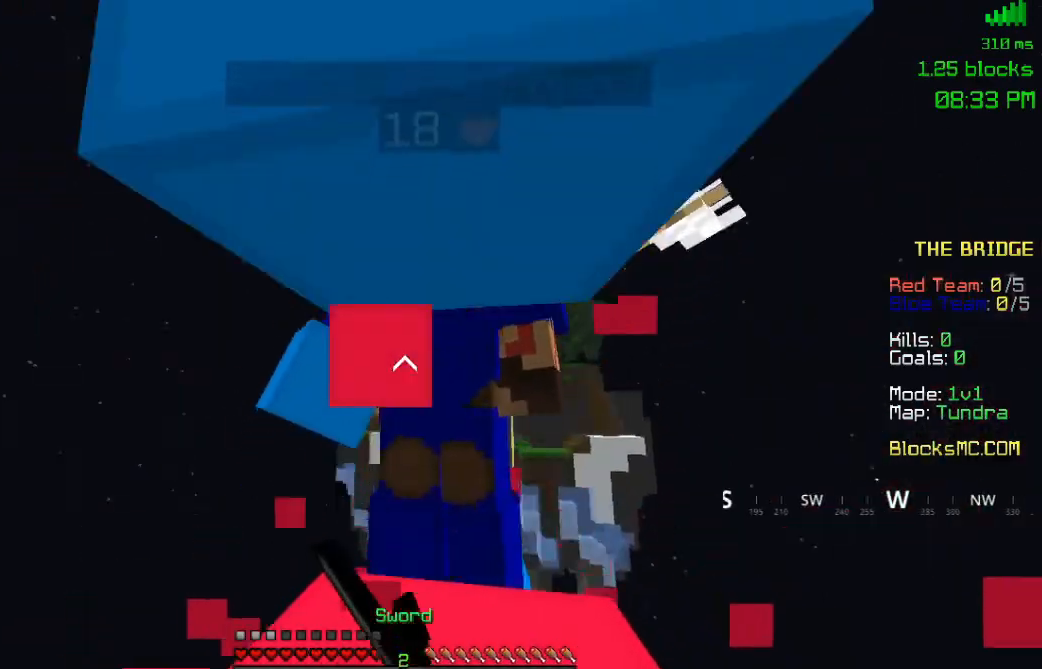
Gameplay with keyboard and mouse; each line is a JSON object with the keys and mouse buttons held at the frame after it. "events" lists presses ("down") and releases ("up") of "a", "d", "s", "space", "w", "mouse_left" and "mouse_right" between this image and that frame as [ms after this image, input, new state], when the widget could be followed in between. "mouse_left", "mouse_right" = the "left", "right" buttons of the "mouse" list. No other keys are recorded. Fast repeated clicks can show as one long hold. Mouse movement is not recorded.
{"keys": ["w"], "mouse": ["left"], "events": [[67, "w", "down"], [117, "s", "up"], [200, "s", "down"], [450, "s", "up"]]}
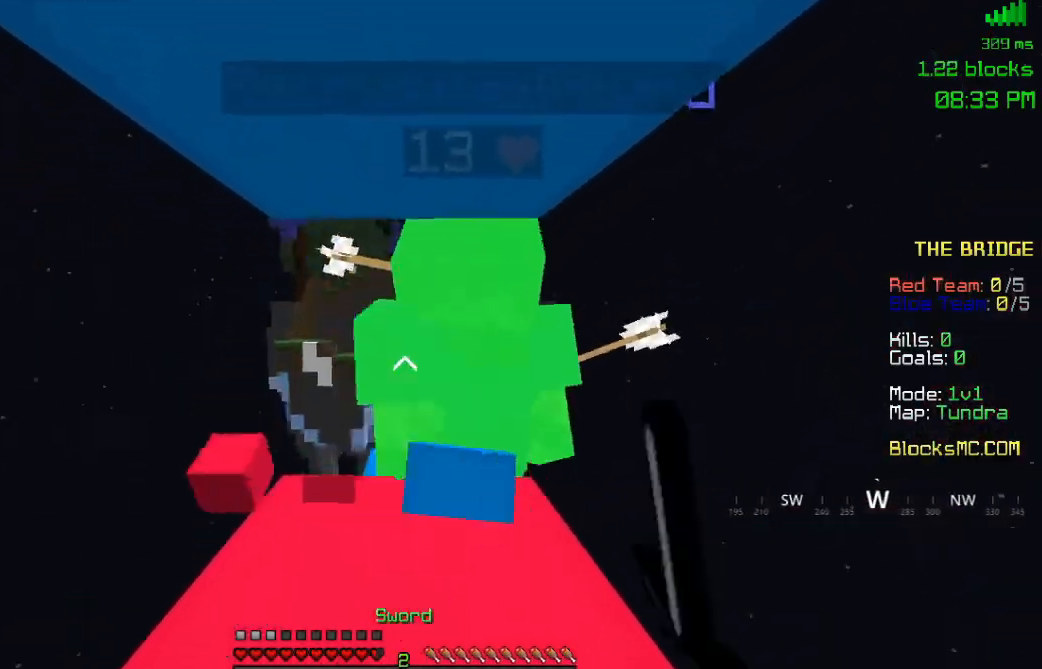
{"keys": ["w"], "mouse": ["left"], "events": [[33, "s", "down"], [83, "w", "up"], [183, "w", "down"], [283, "s", "up"]]}
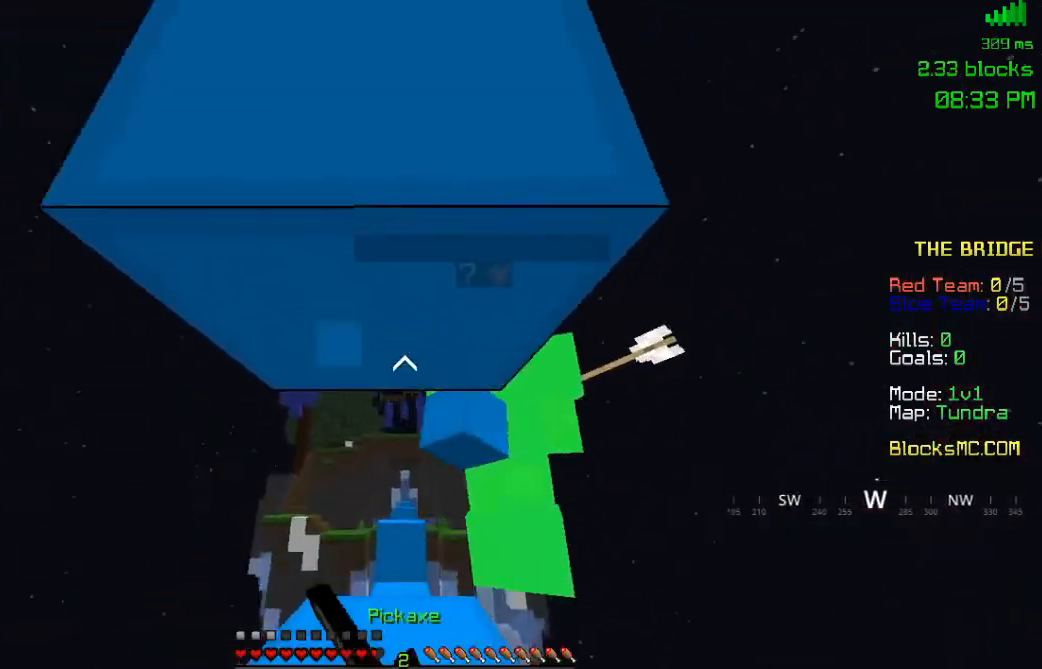
{"keys": ["w"], "mouse": ["left"], "events": []}
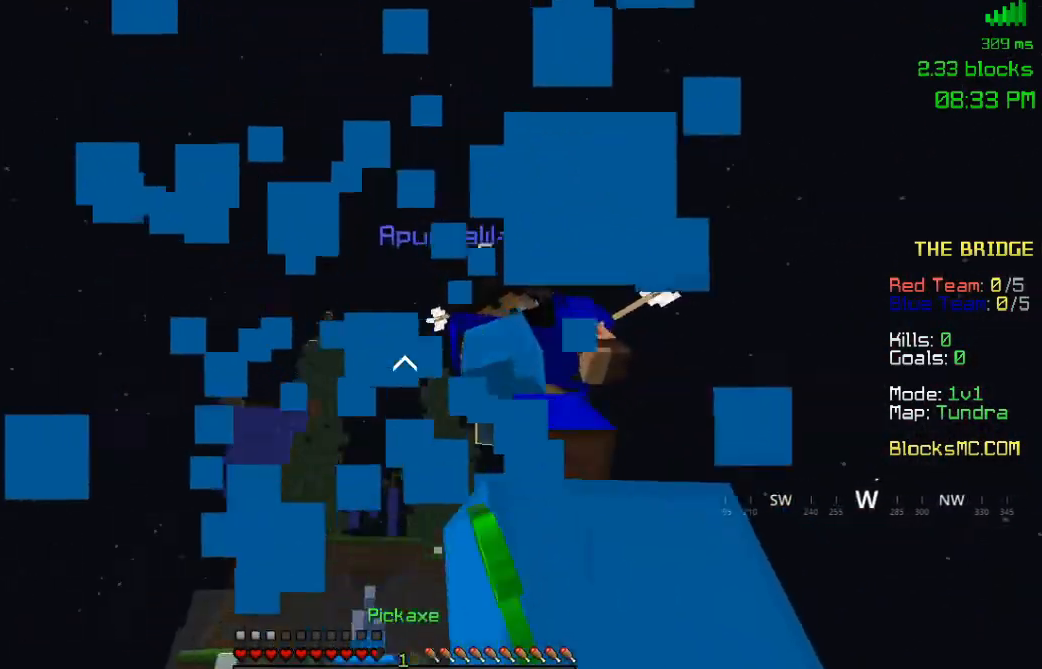
{"keys": ["s"], "mouse": ["left"], "events": [[50, "space", "down"], [200, "space", "up"], [267, "a", "down"], [417, "w", "up"], [450, "s", "down"], [500, "a", "up"]]}
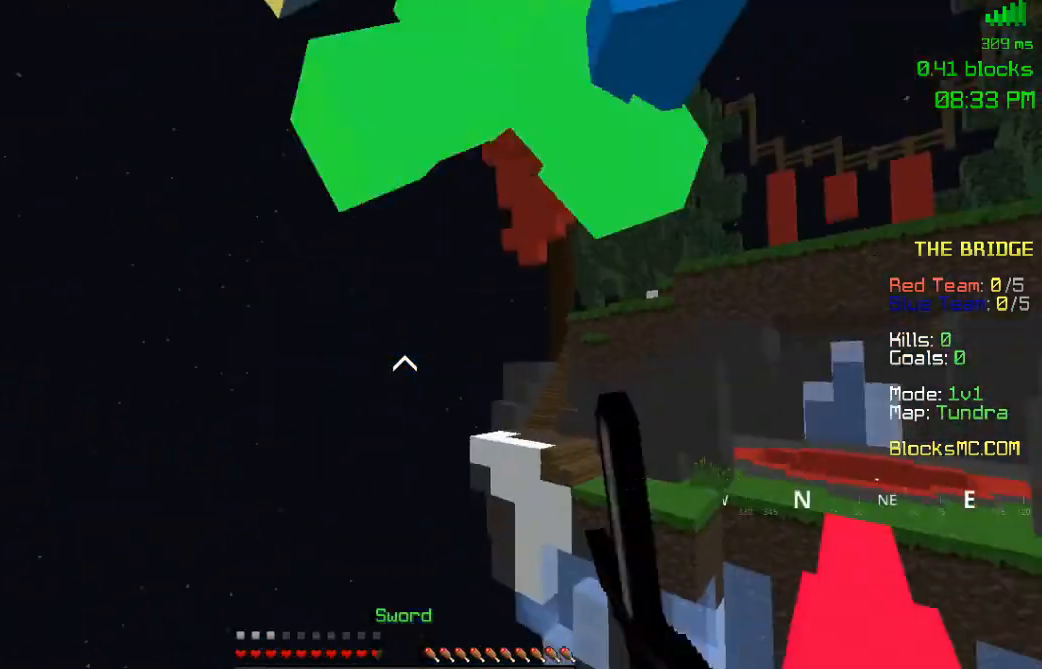
{"keys": ["d", "w"], "mouse": ["left"], "events": [[83, "s", "up"], [83, "w", "down"], [100, "d", "down"]]}
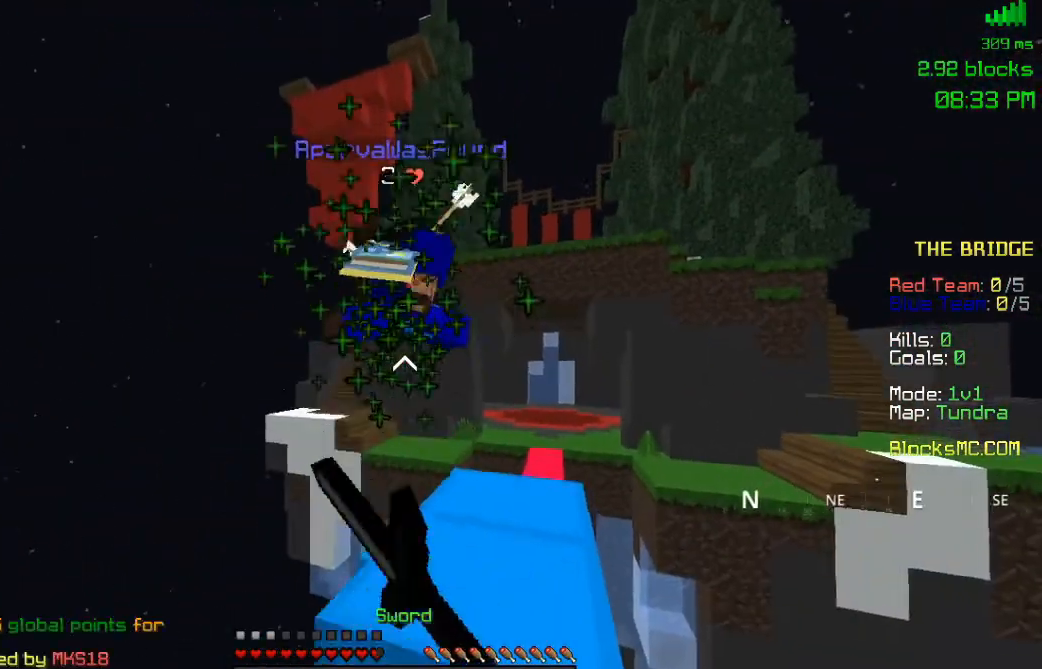
{"keys": ["d"], "mouse": [], "events": [[133, "d", "up"], [150, "space", "down"], [217, "mouse_left", "up"], [367, "space", "up"], [467, "w", "up"], [483, "d", "down"]]}
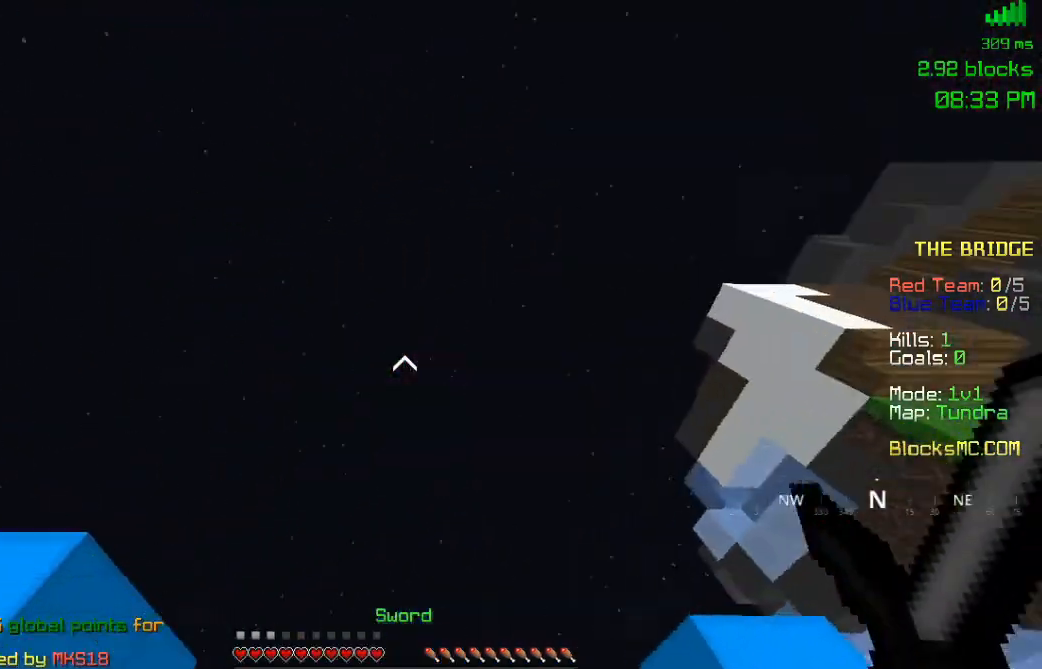
{"keys": ["space", "w"], "mouse": [], "events": [[33, "s", "down"], [100, "a", "down"], [100, "d", "up"], [183, "s", "up"], [217, "w", "down"], [267, "a", "up"], [367, "space", "down"]]}
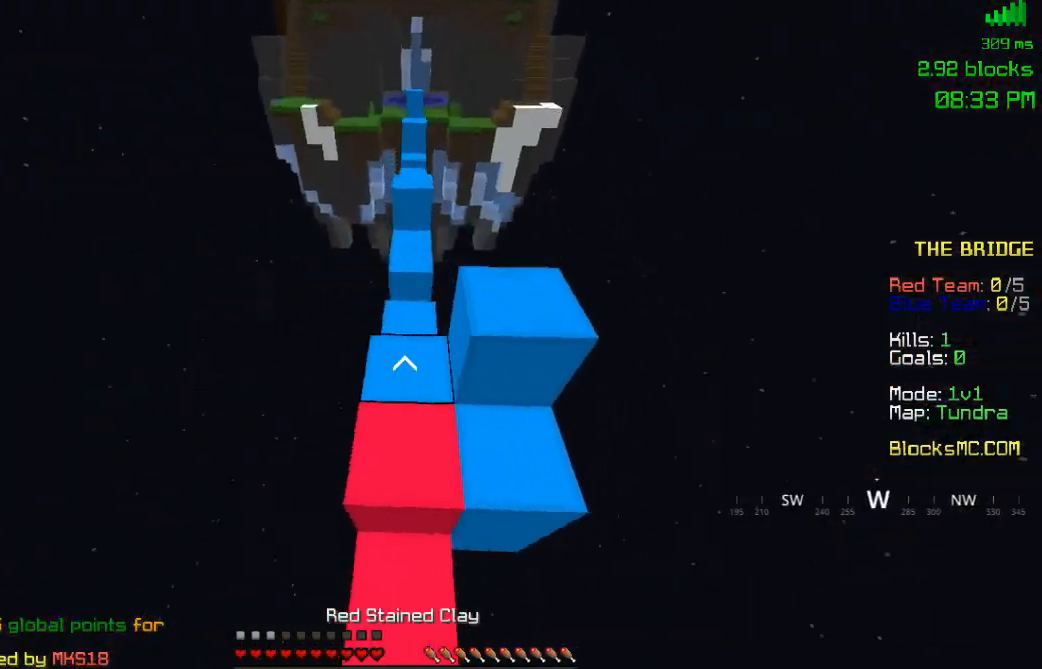
{"keys": ["space", "w"], "mouse": [], "events": [[117, "space", "up"], [200, "mouse_right", "down"], [300, "space", "down"], [333, "a", "down"], [333, "mouse_right", "up"], [350, "a", "up"], [350, "space", "up"], [450, "space", "down"]]}
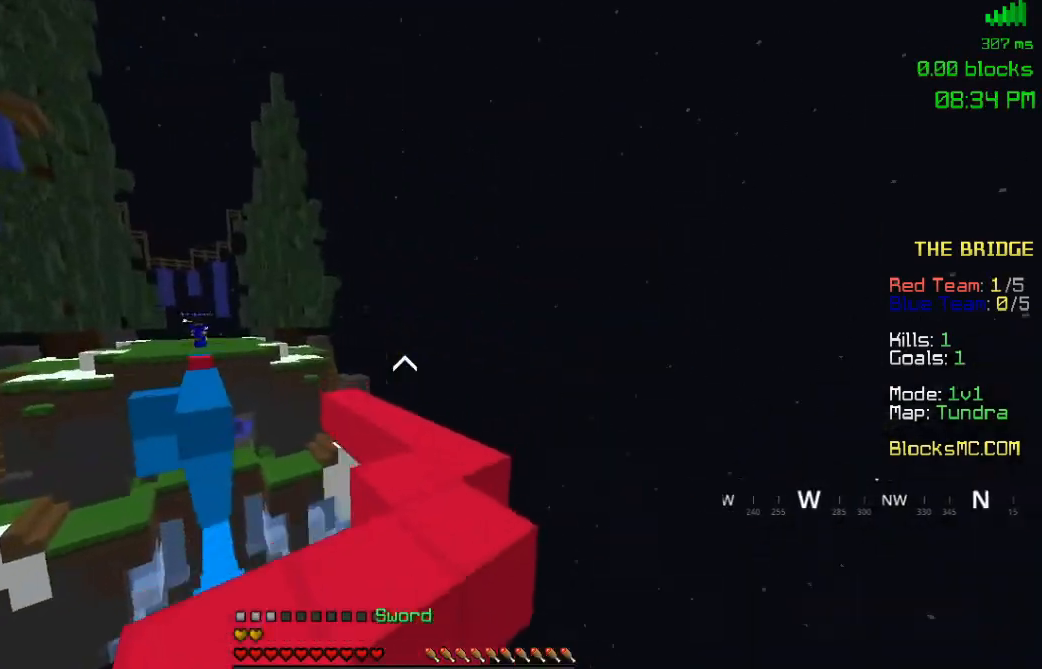
{"keys": ["d", "w"], "mouse": [], "events": [[117, "space", "up"], [450, "d", "down"]]}
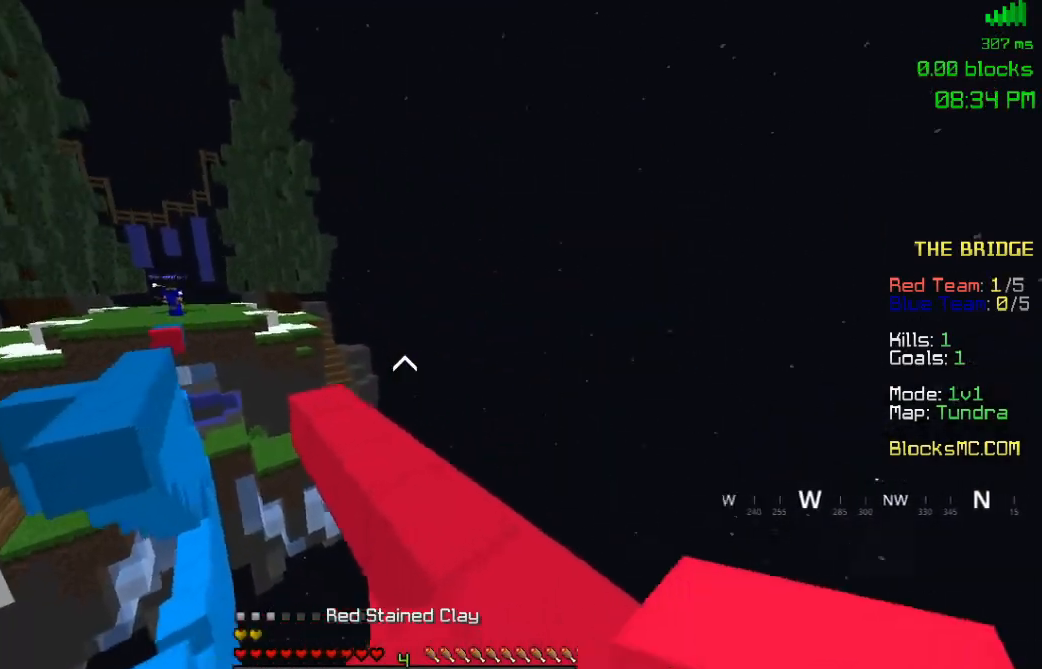
{"keys": ["w"], "mouse": [], "events": [[267, "d", "up"], [283, "mouse_right", "down"], [500, "mouse_right", "up"]]}
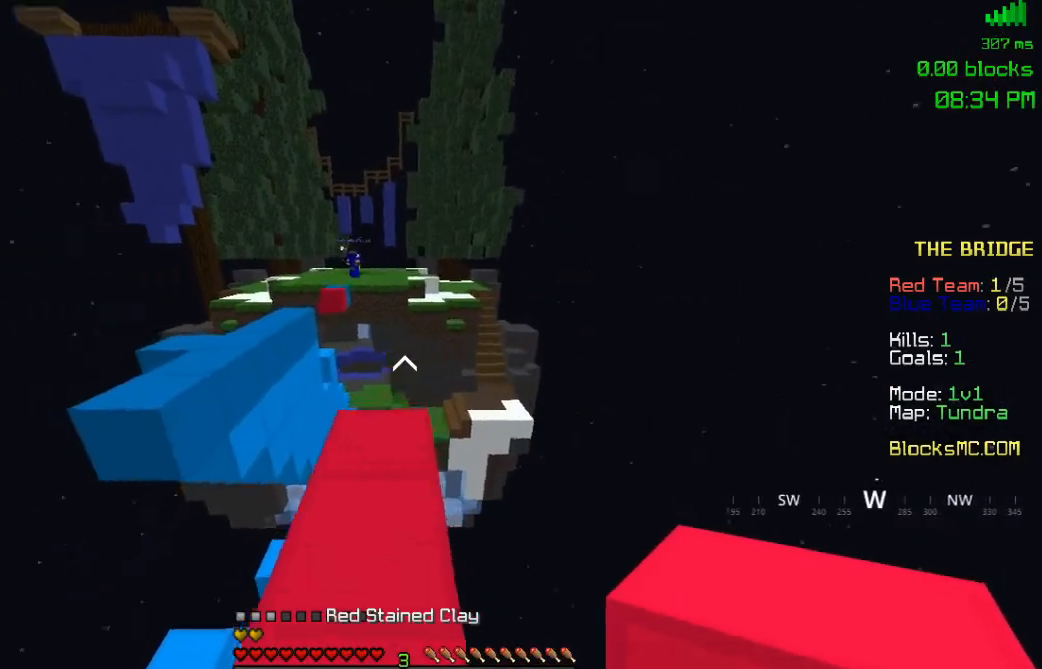
{"keys": ["d", "w"], "mouse": [], "events": [[83, "mouse_right", "down"], [250, "mouse_right", "up"], [367, "d", "down"]]}
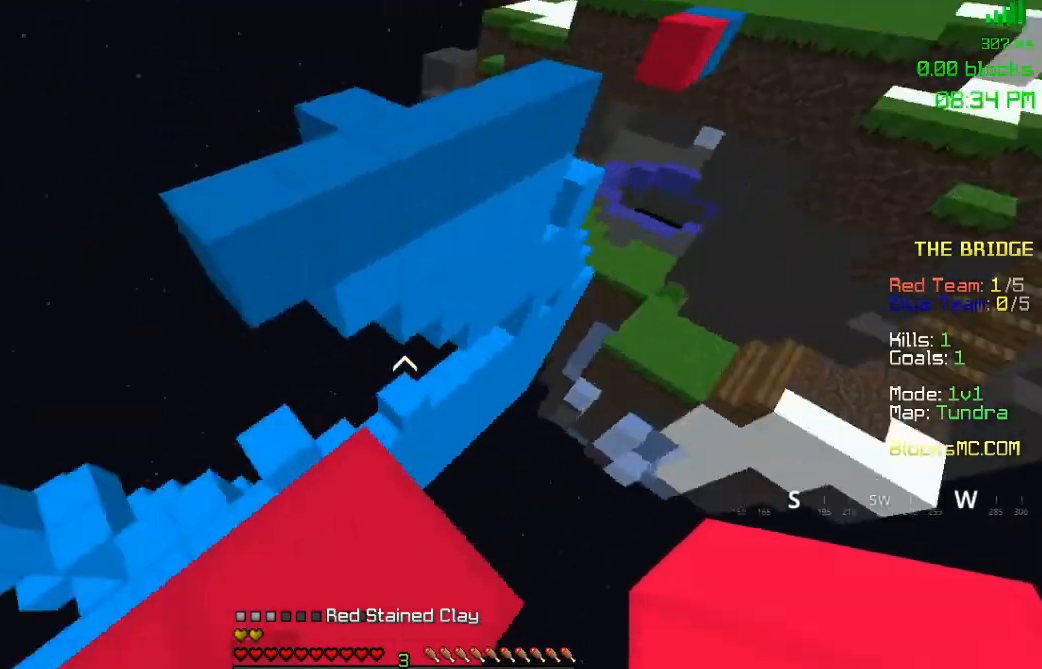
{"keys": ["s"], "mouse": [], "events": [[17, "w", "up"], [50, "s", "down"], [467, "d", "up"]]}
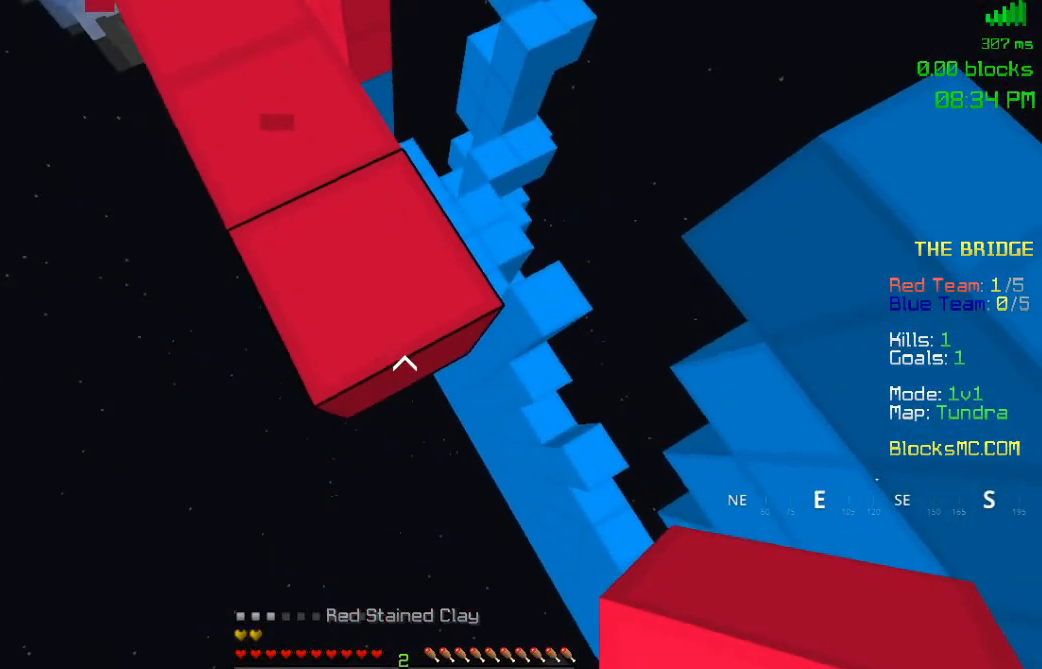
{"keys": ["d", "s"], "mouse": ["right"], "events": [[17, "d", "down"], [383, "mouse_right", "down"]]}
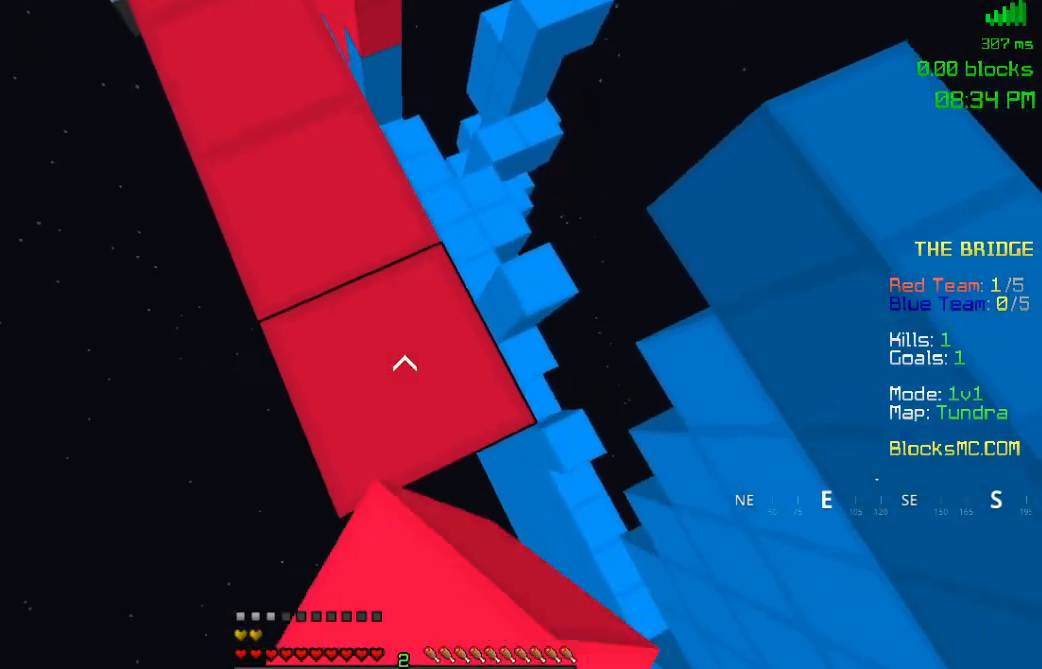
{"keys": ["d", "s"], "mouse": ["right"], "events": [[17, "mouse_right", "up"], [167, "mouse_right", "down"], [300, "mouse_right", "up"], [383, "mouse_right", "down"]]}
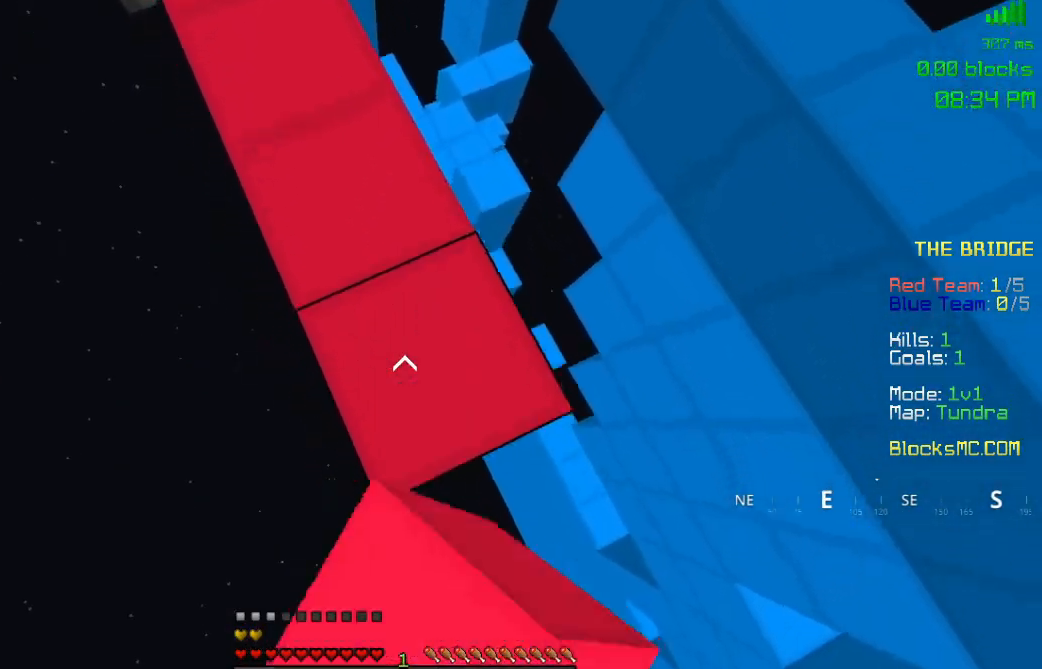
{"keys": ["d", "s"], "mouse": [], "events": [[50, "mouse_right", "up"], [100, "mouse_right", "down"], [267, "mouse_right", "up"], [333, "mouse_right", "down"], [467, "mouse_right", "up"]]}
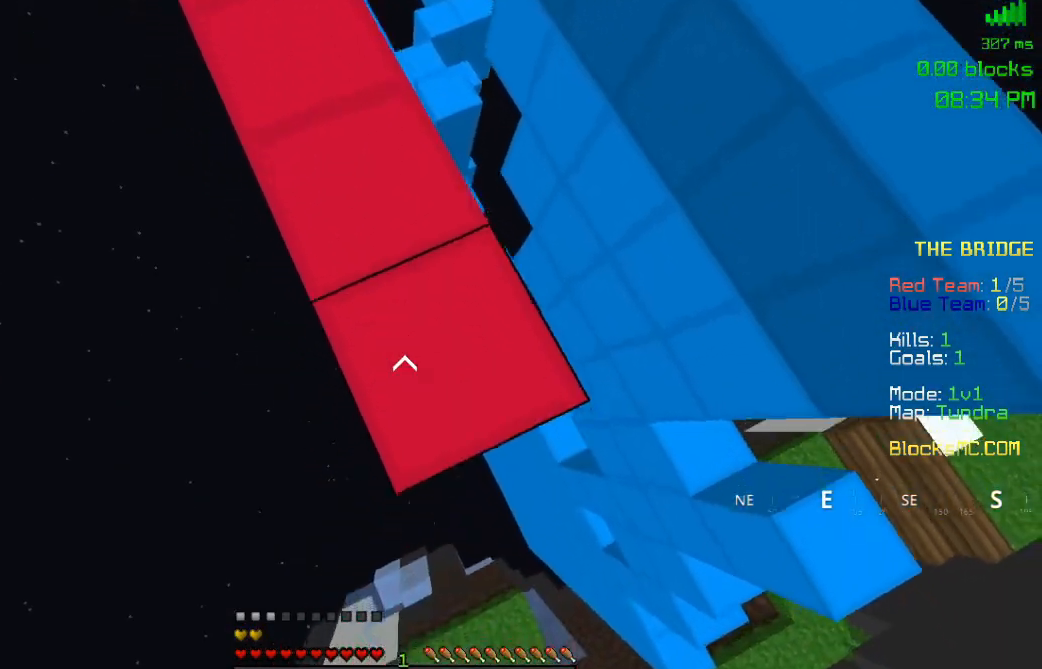
{"keys": ["d", "space", "w"], "mouse": [], "events": [[83, "mouse_right", "down"], [233, "mouse_right", "up"], [300, "mouse_right", "down"], [417, "mouse_right", "up"], [417, "space", "down"], [467, "s", "up"], [467, "w", "down"]]}
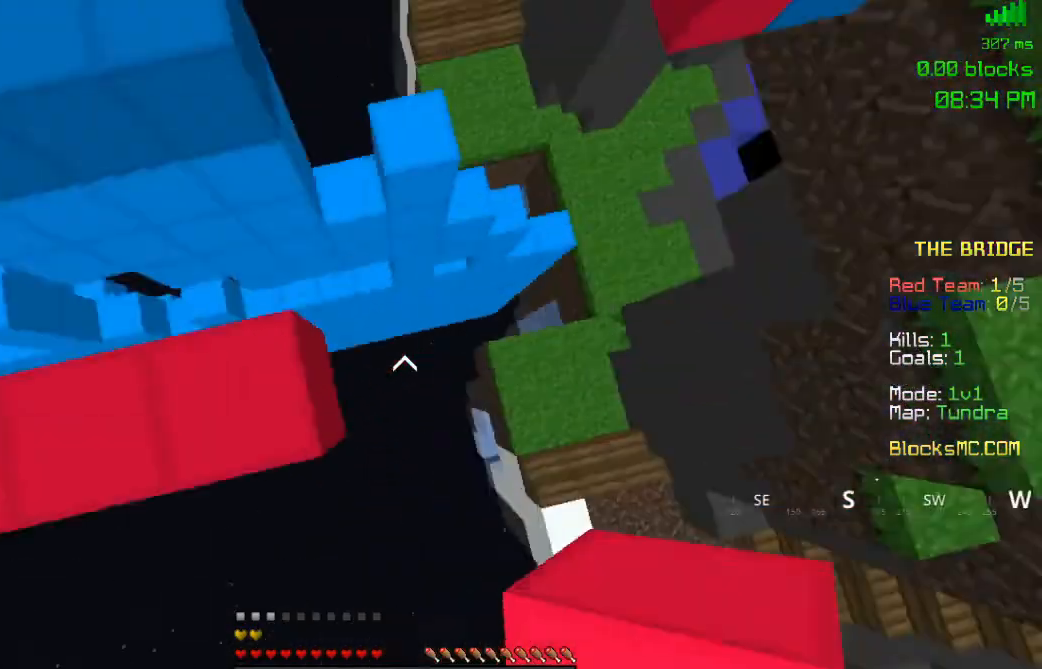
{"keys": ["d", "w"], "mouse": [], "events": [[100, "space", "up"]]}
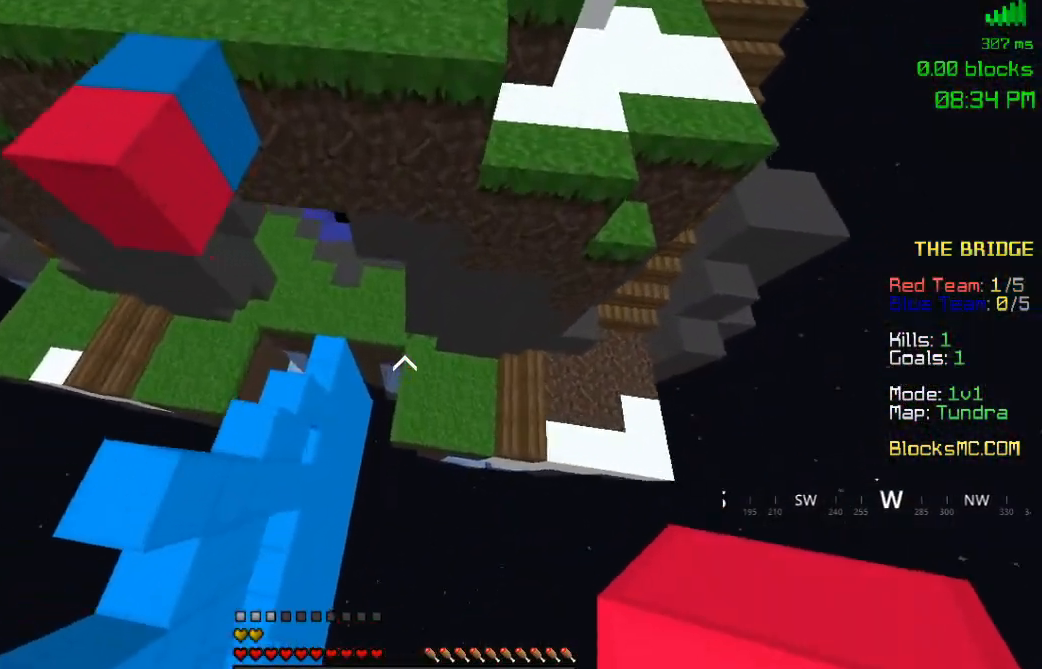
{"keys": ["a", "space", "w"], "mouse": [], "events": [[17, "d", "up"], [350, "a", "down"], [433, "space", "down"]]}
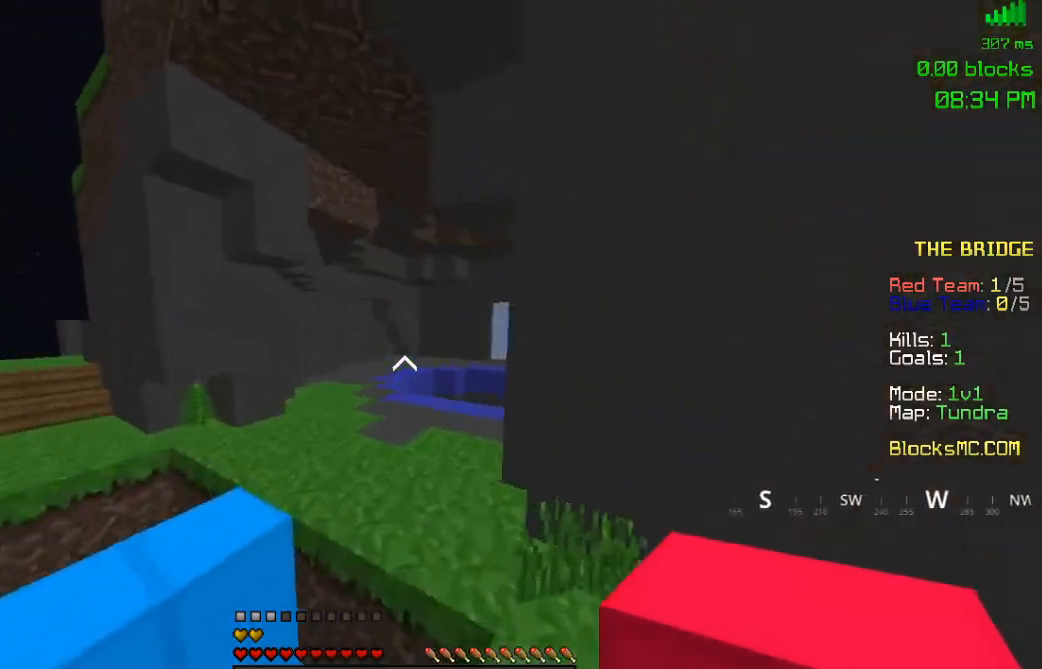
{"keys": ["w"], "mouse": ["right"], "events": [[67, "space", "up"], [233, "a", "up"], [383, "mouse_right", "down"]]}
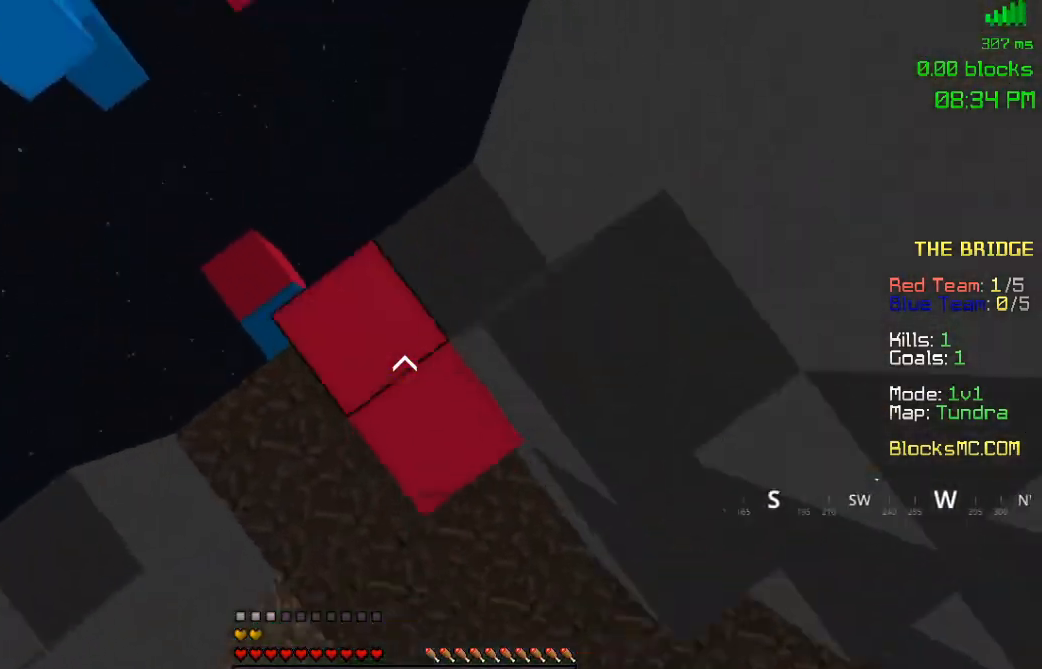
{"keys": ["w"], "mouse": [], "events": [[133, "space", "down"], [167, "mouse_right", "up"], [433, "space", "up"]]}
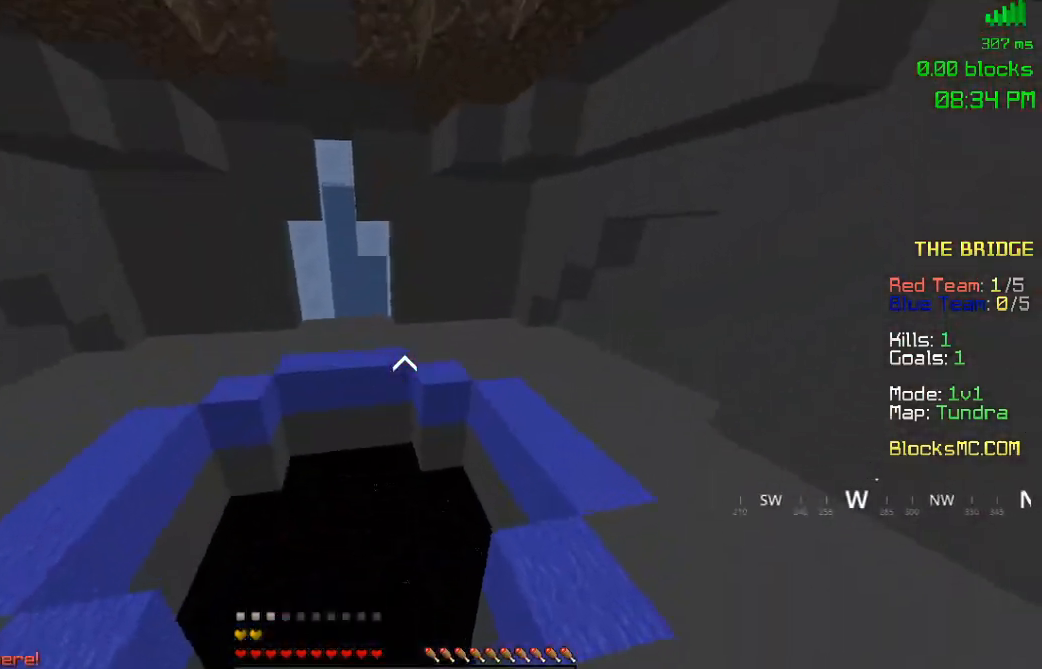
{"keys": [], "mouse": ["left", "right"], "events": [[183, "mouse_left", "down"], [183, "mouse_right", "down"], [383, "w", "up"]]}